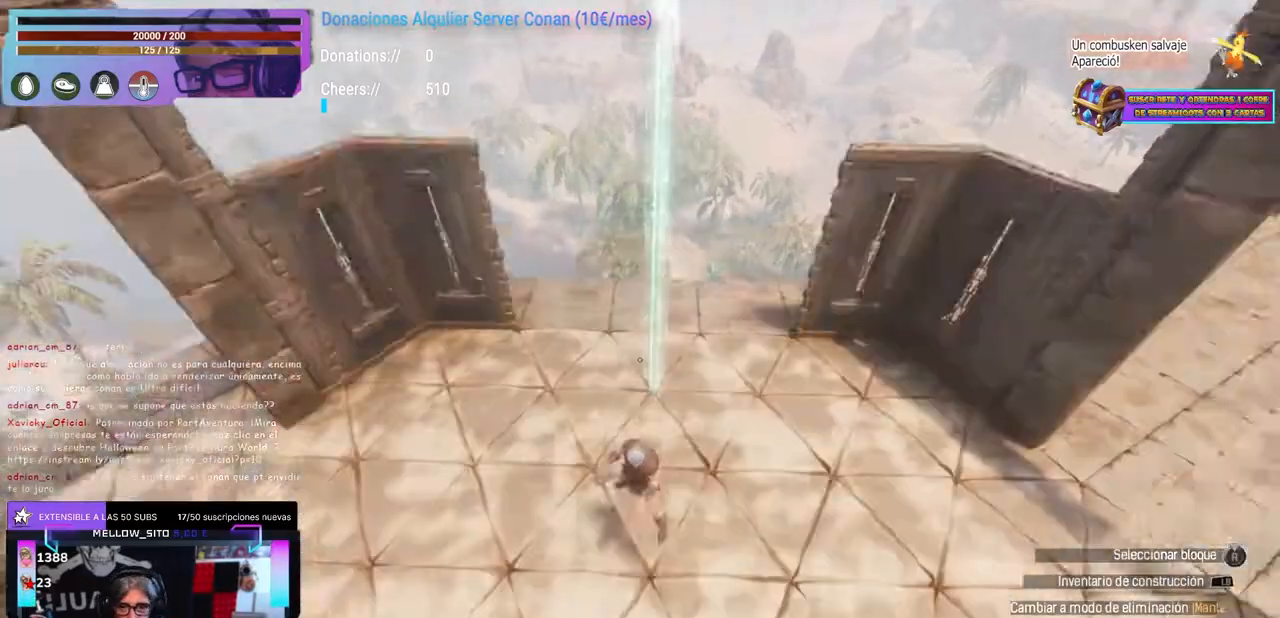
Gameplay with a controller (Xbox layout); each line is a JSON object with the inputs held at the frame after it. "events" lists button and stick changes between this image and that frame as [ms after this image, input, new state], when the widget could be followed in between. Not read: R3.
{"buttons": [], "left_stick": "center", "right_stick": "right", "events": [[33, "Y", "up"], [83, "right_stick", "up"], [100, "left_stick", "down"], [150, "left_stick", "center"], [150, "right_stick", "center"], [217, "right_stick", "up-left"], [233, "left_stick", "up"], [300, "left_stick", "center"], [350, "right_stick", "up-right"], [467, "right_stick", "right"]]}
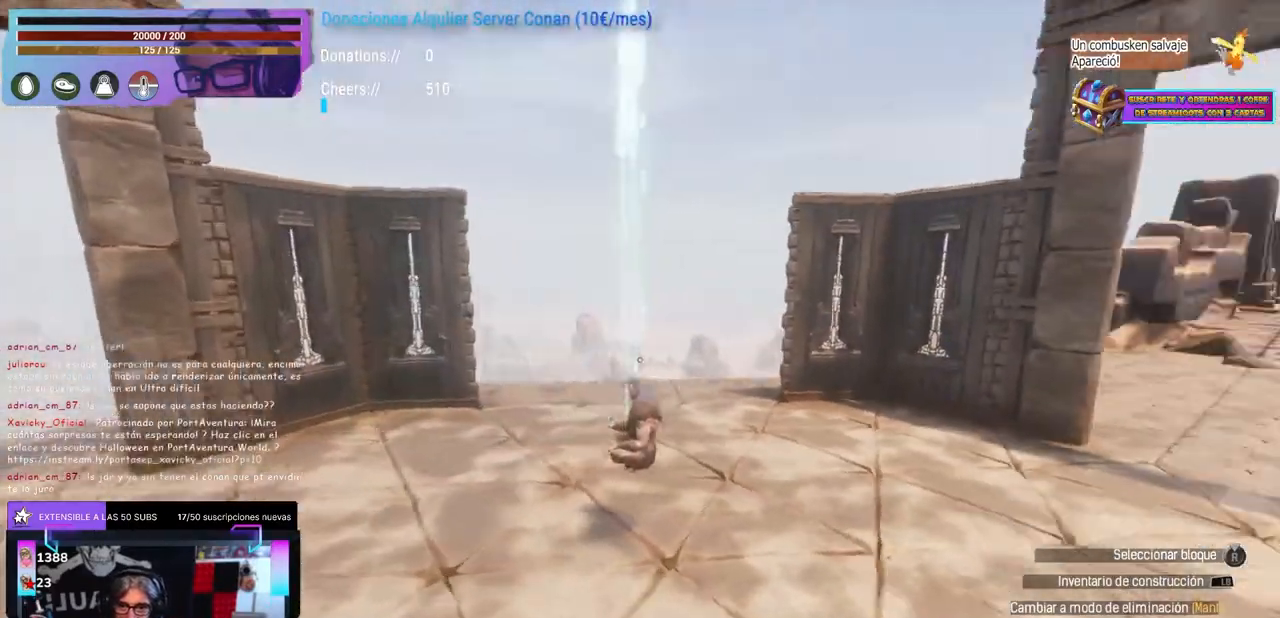
{"buttons": ["L2"], "left_stick": "center", "right_stick": "center"}
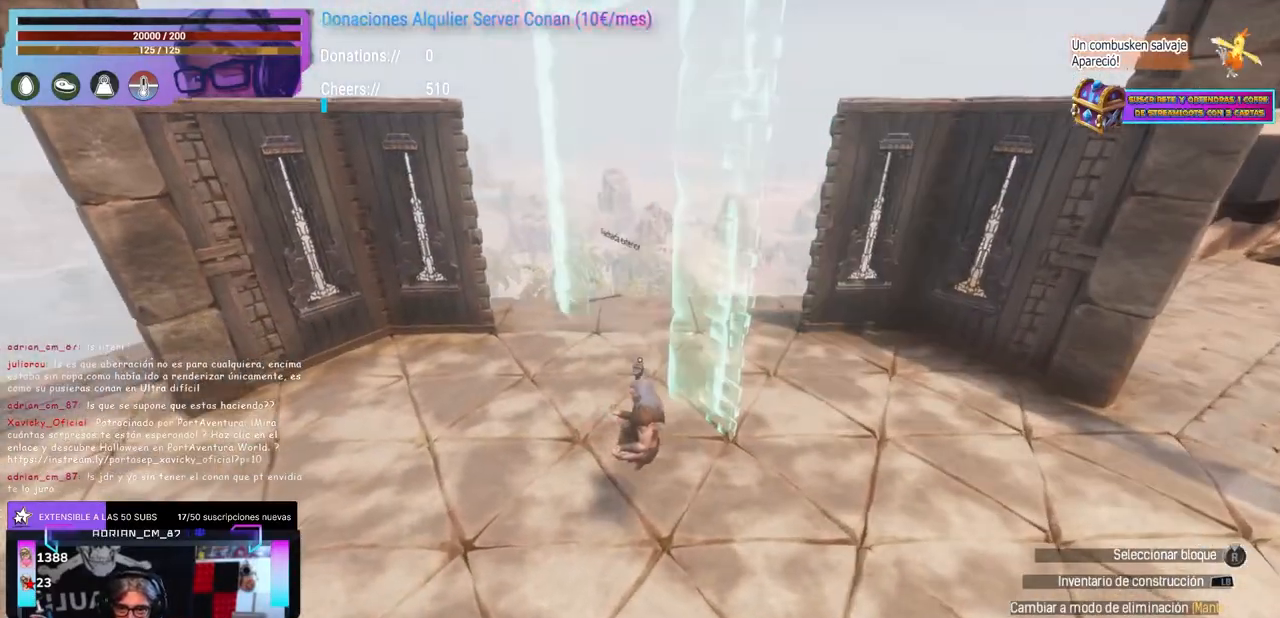
{"buttons": [], "left_stick": "center", "right_stick": "up-left"}
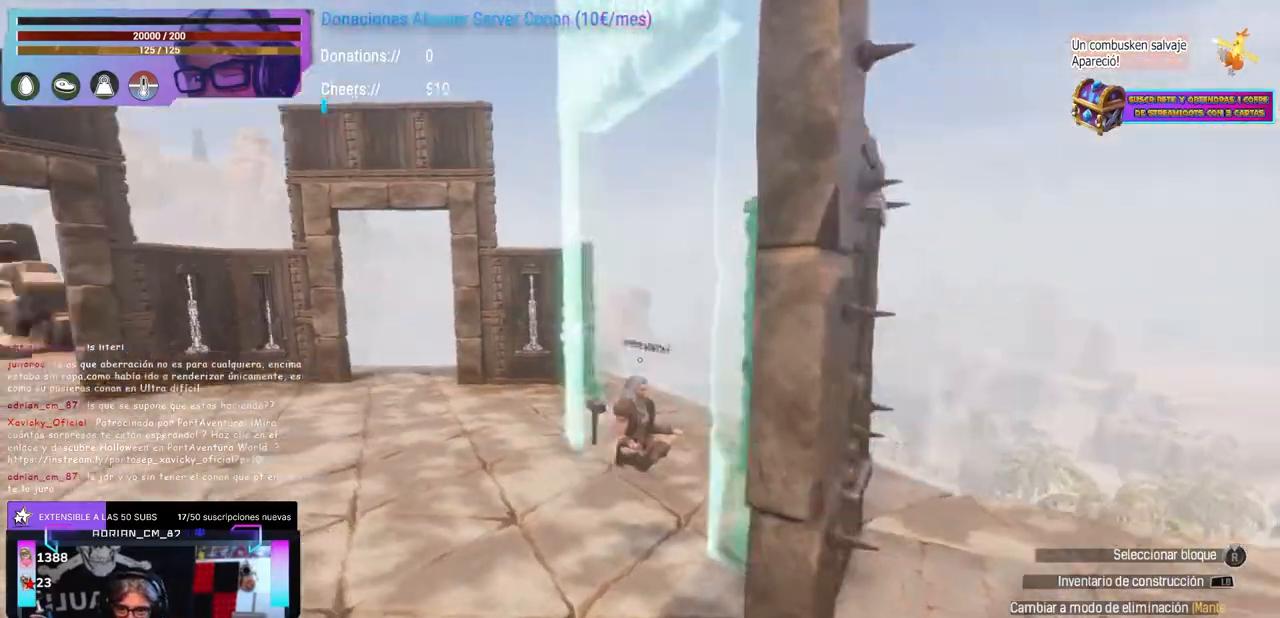
{"buttons": ["L2"], "left_stick": "center", "right_stick": "center"}
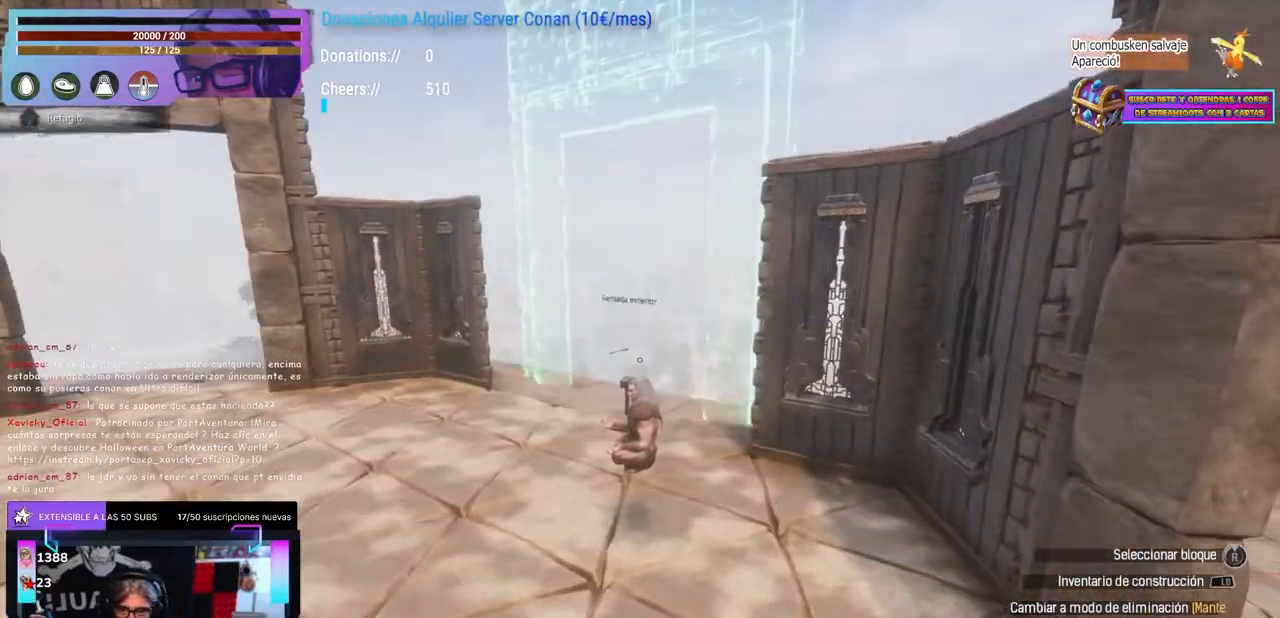
{"buttons": [], "left_stick": "center", "right_stick": "center"}
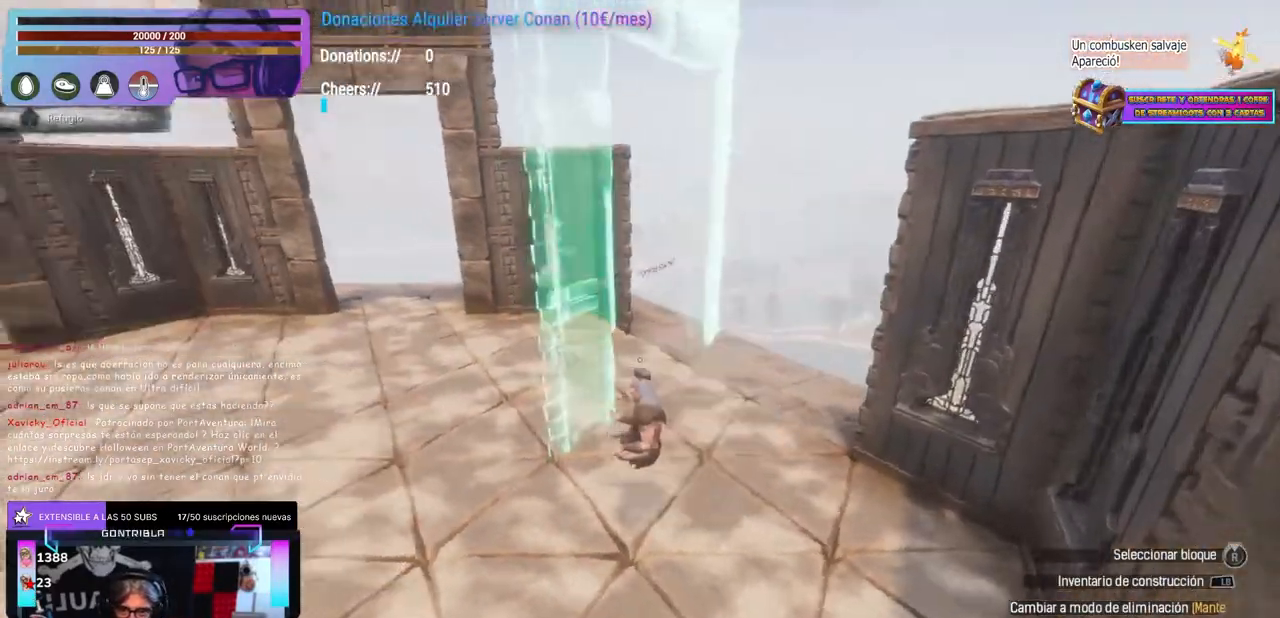
{"buttons": [], "left_stick": "center", "right_stick": "center", "events": [[200, "right_stick", "right"], [250, "right_stick", "center"]]}
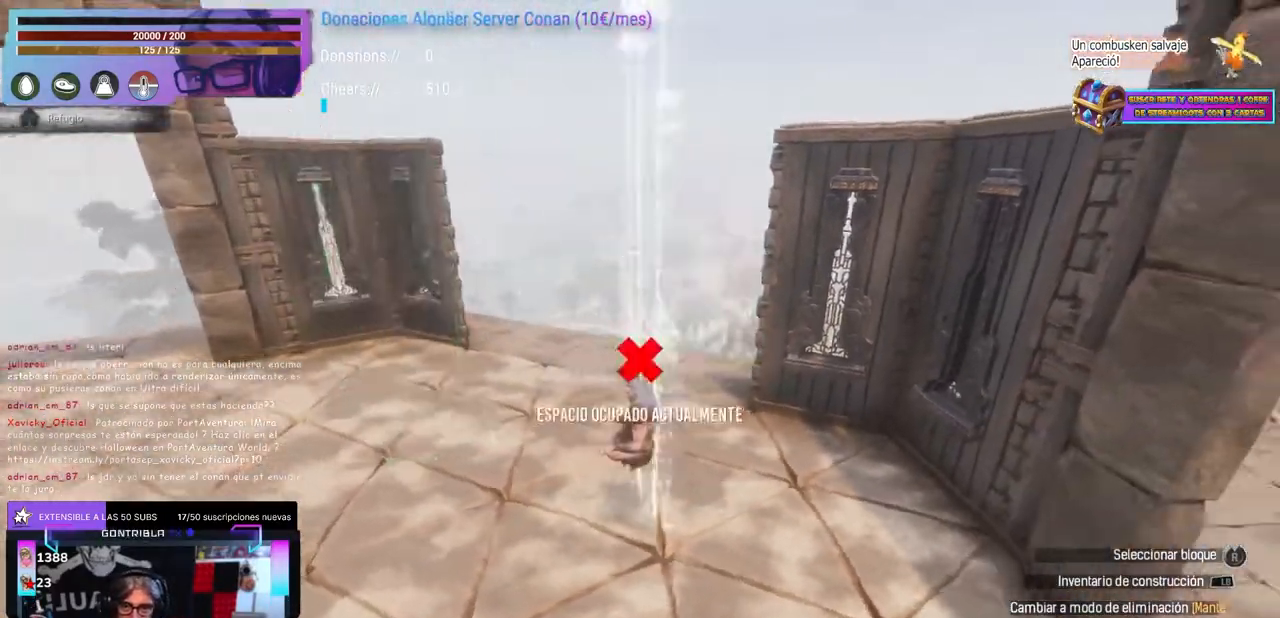
{"buttons": ["L2"], "left_stick": "center", "right_stick": "right"}
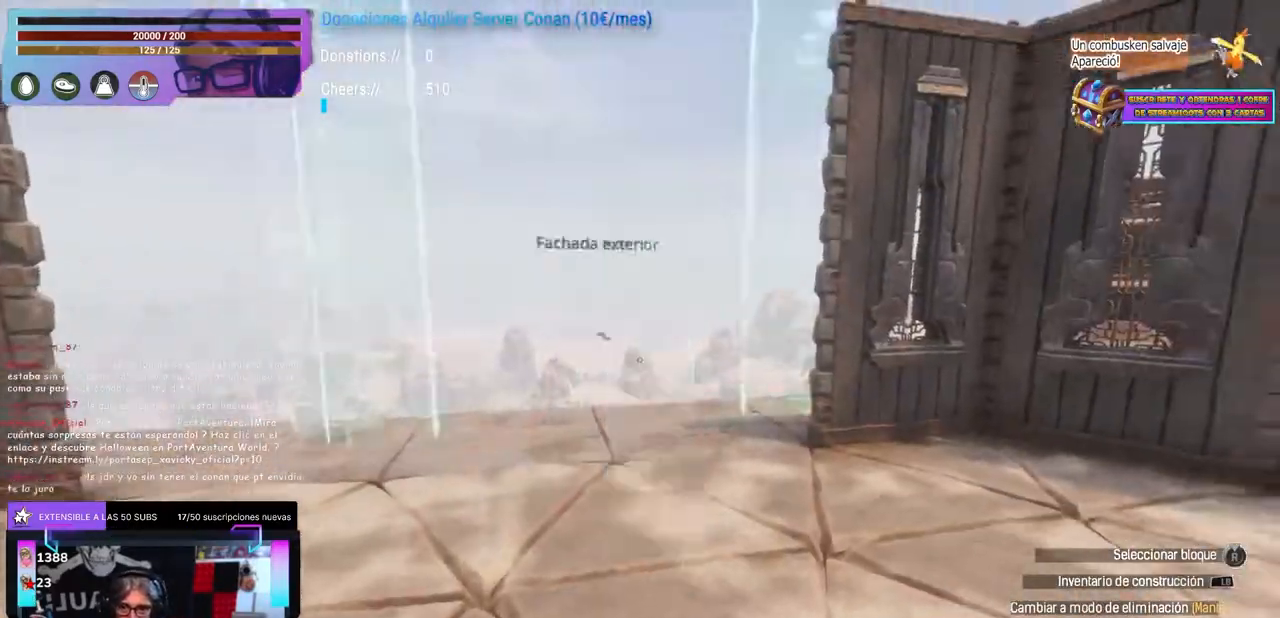
{"buttons": [], "left_stick": "center", "right_stick": "center"}
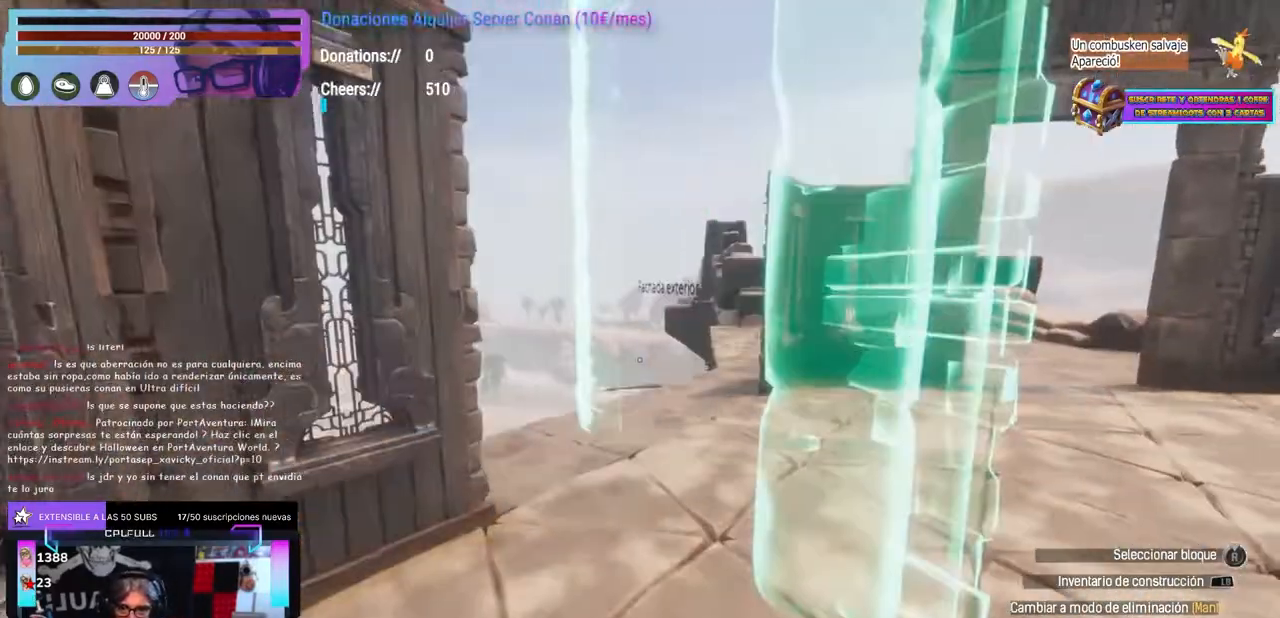
{"buttons": [], "left_stick": "center", "right_stick": "center", "events": [[250, "right_stick", "up"], [300, "right_stick", "center"], [433, "right_stick", "down-left"], [483, "right_stick", "center"]]}
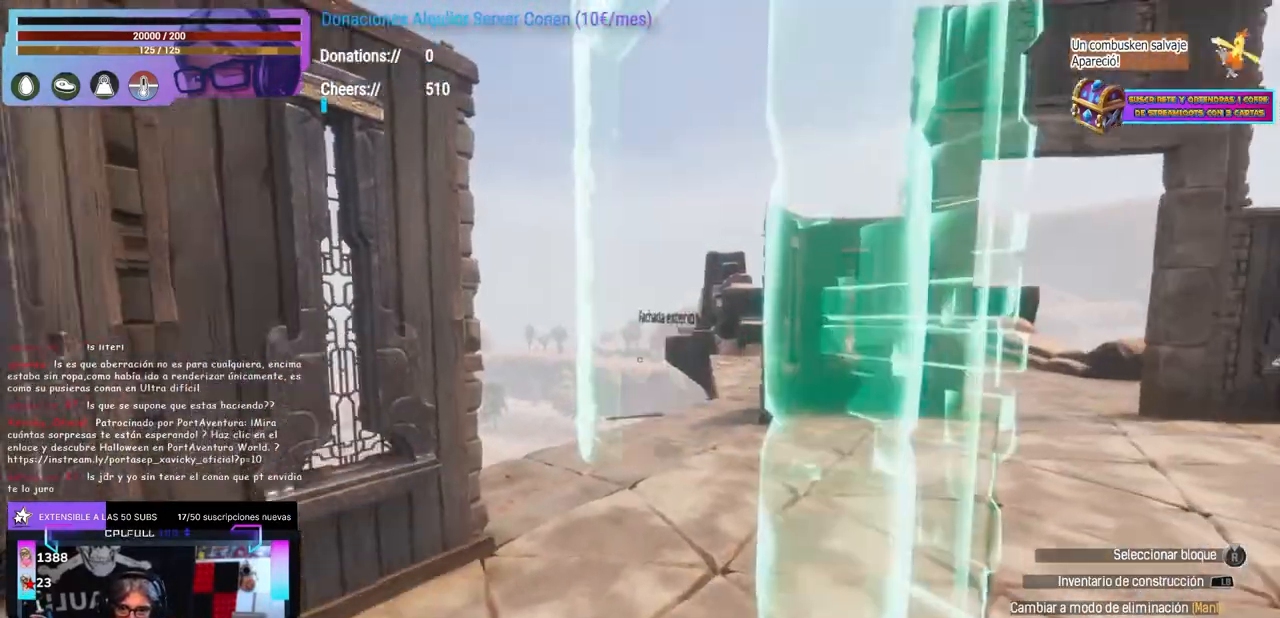
{"buttons": [], "left_stick": "center", "right_stick": "center", "events": []}
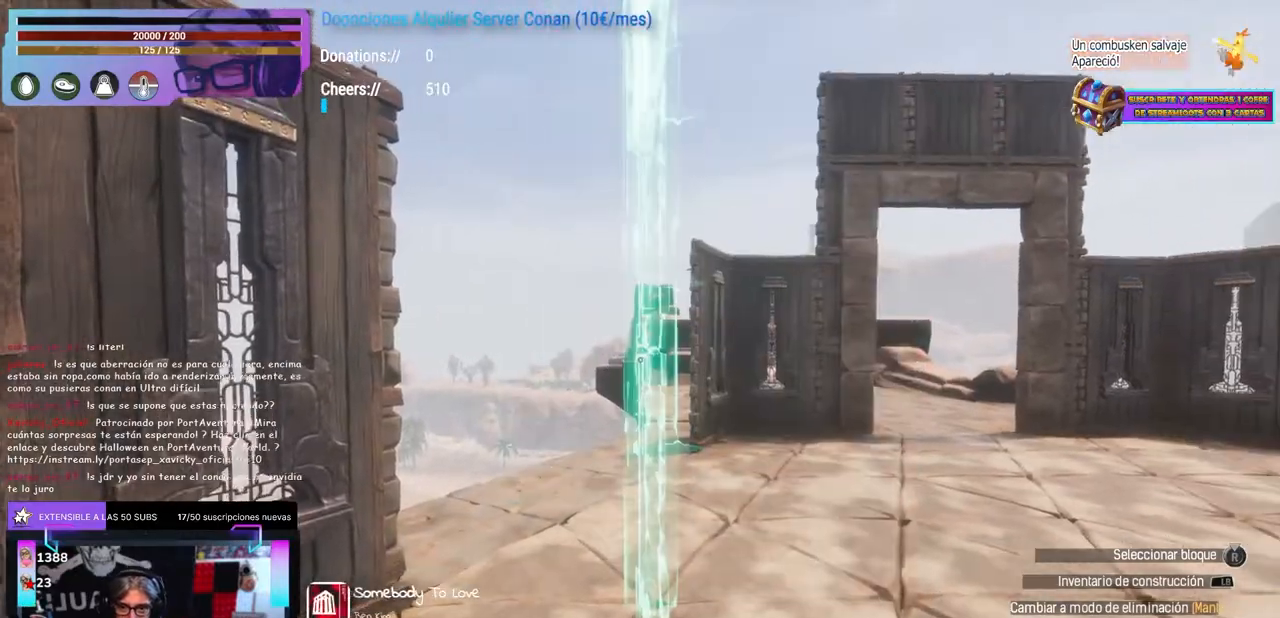
{"buttons": [], "left_stick": "up", "right_stick": "center", "events": [[417, "right_stick", "left"], [433, "left_stick", "up"], [483, "right_stick", "center"]]}
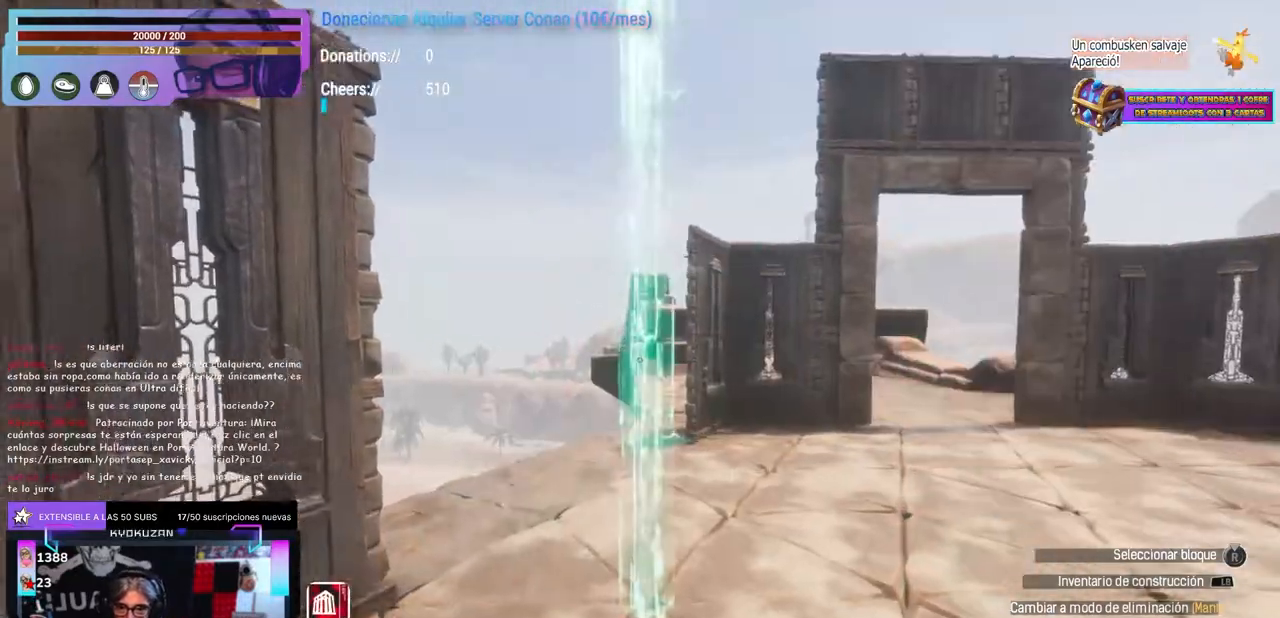
{"buttons": [], "left_stick": "center", "right_stick": "center", "events": [[33, "left_stick", "center"], [250, "right_stick", "left"], [300, "right_stick", "center"]]}
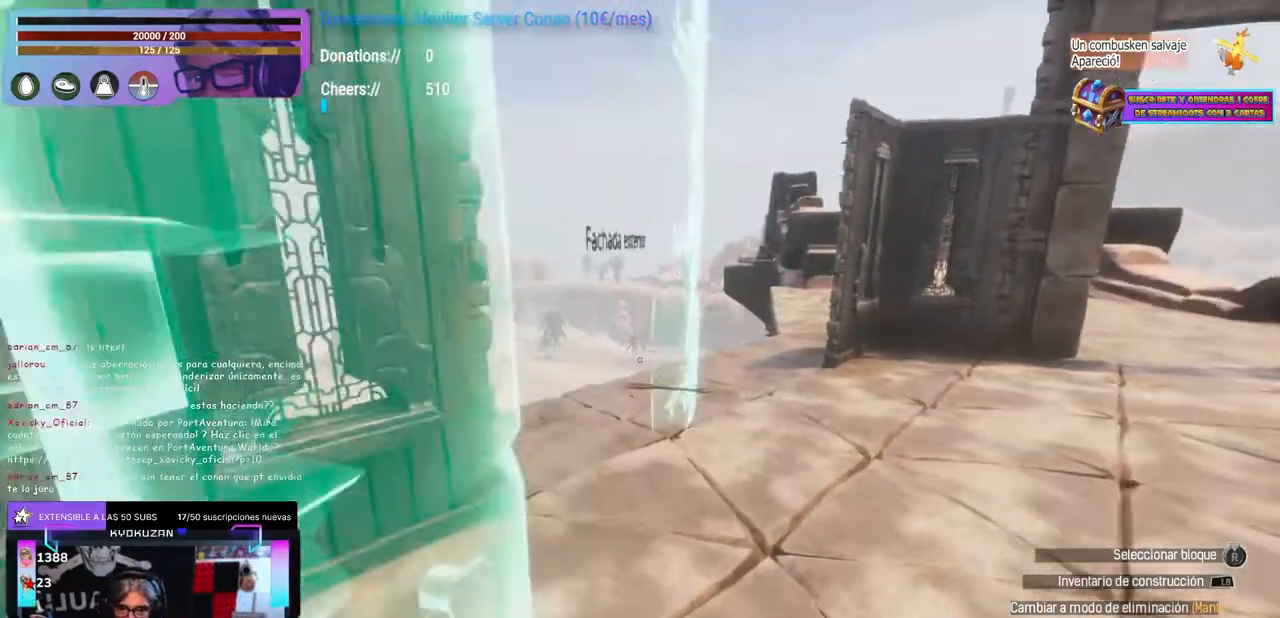
{"buttons": [], "left_stick": "center", "right_stick": "left", "events": [[17, "right_stick", "up-right"], [83, "right_stick", "center"], [283, "right_stick", "left"], [300, "left_stick", "right"], [400, "left_stick", "center"]]}
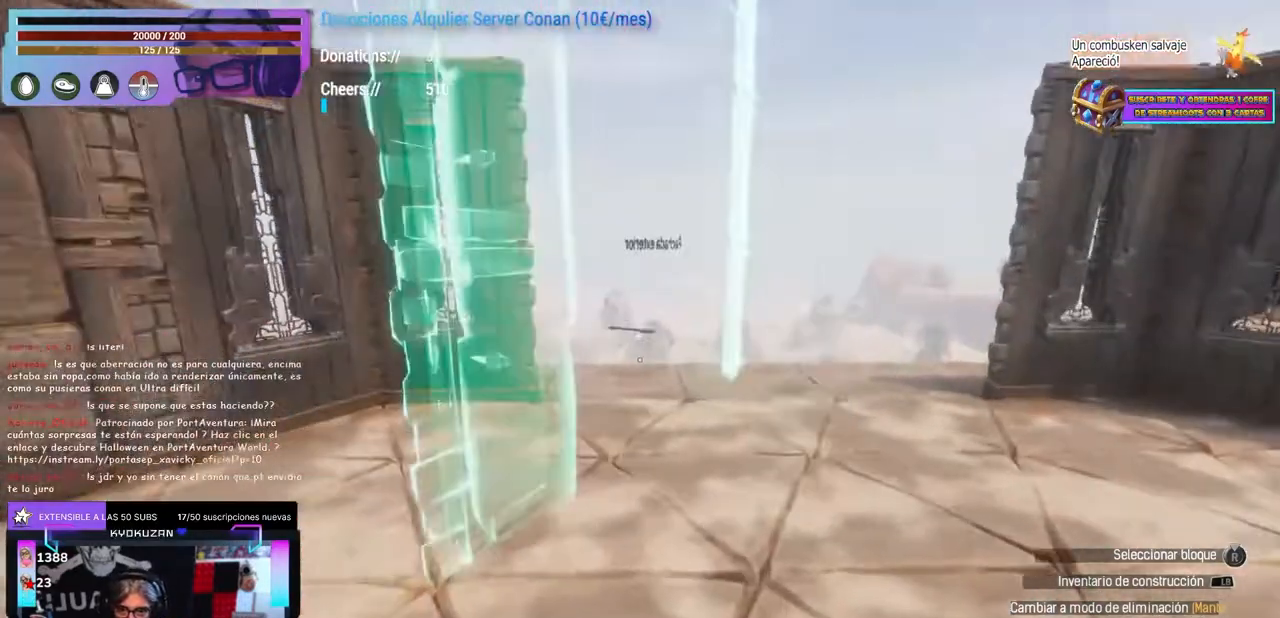
{"buttons": [], "left_stick": "center", "right_stick": "up-left", "events": [[417, "right_stick", "up-left"]]}
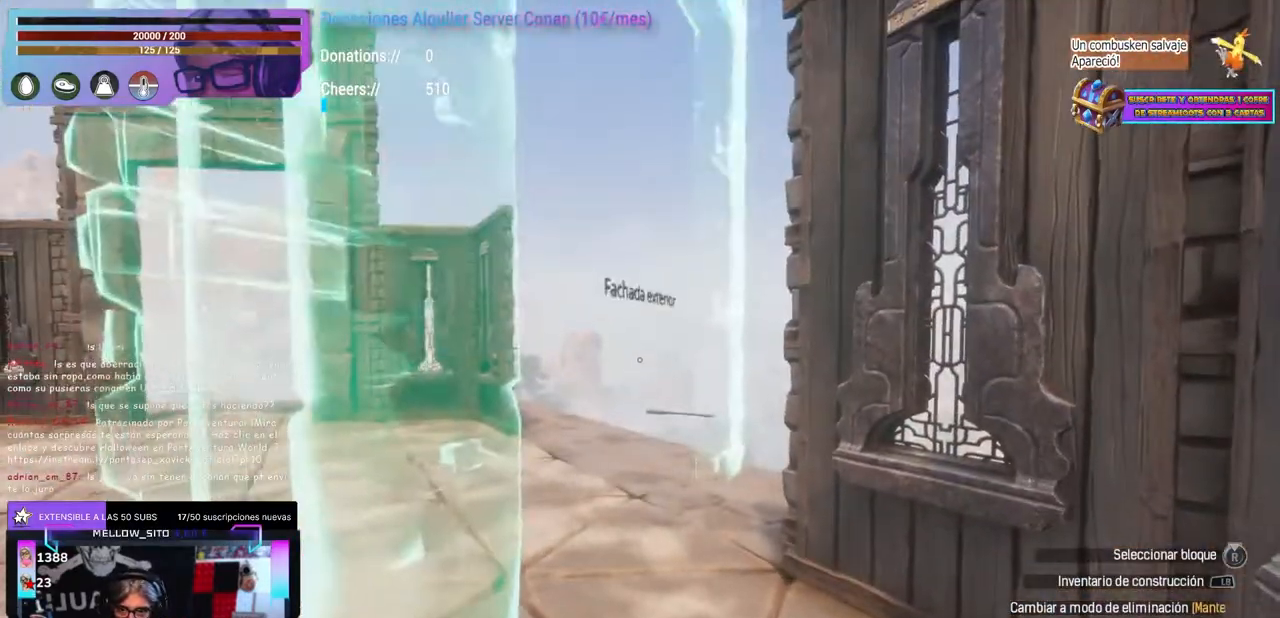
{"buttons": [], "left_stick": "center", "right_stick": "right", "events": [[67, "right_stick", "center"], [300, "right_stick", "down-left"], [433, "right_stick", "right"]]}
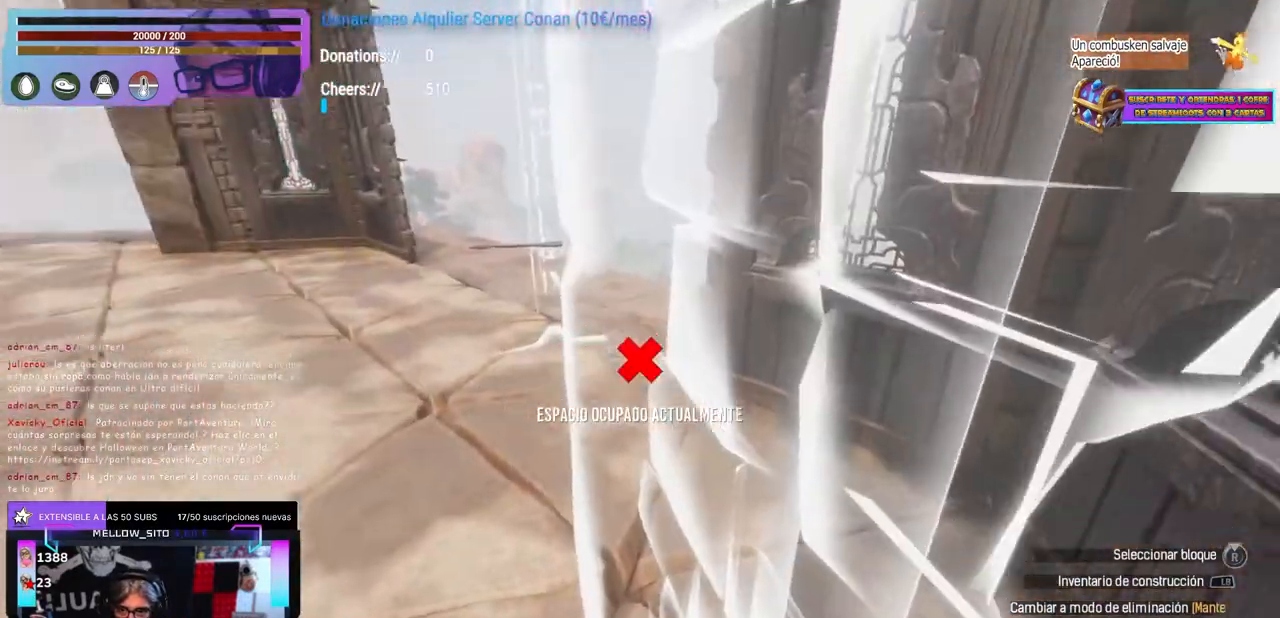
{"buttons": [], "left_stick": "center", "right_stick": "center", "events": [[17, "right_stick", "center"], [67, "right_stick", "up-left"], [150, "right_stick", "center"], [200, "DPAD_UP", "down"], [217, "DPAD_UP", "up"], [300, "left_stick", "left"], [350, "left_stick", "center"]]}
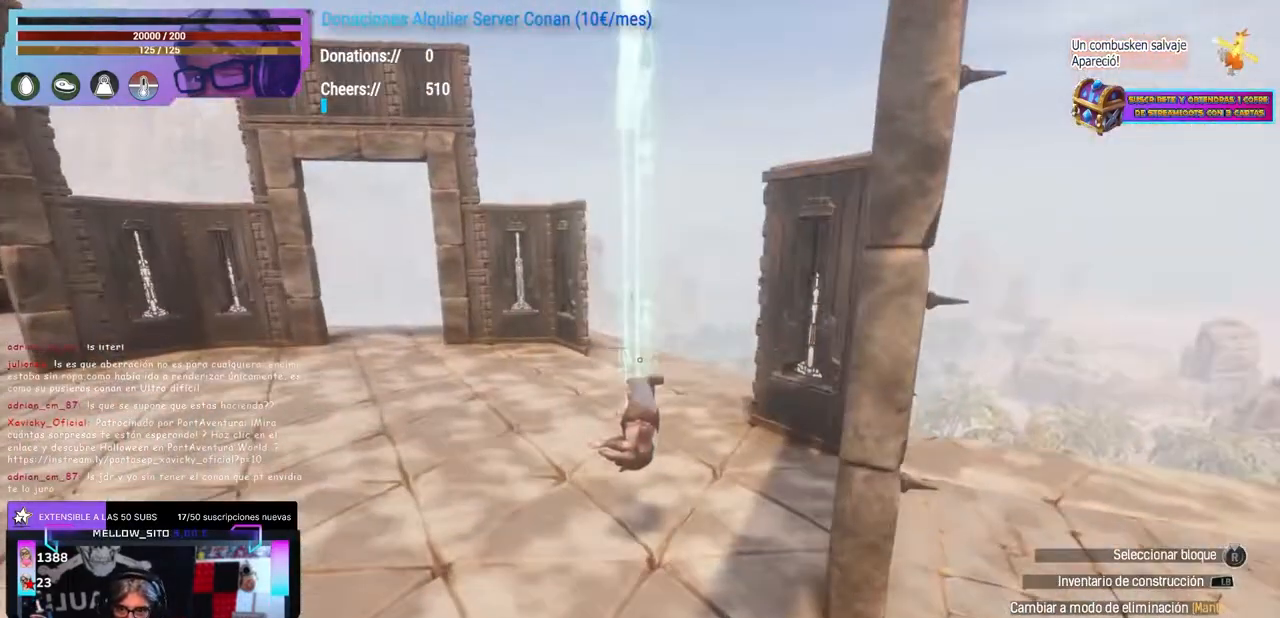
{"buttons": [], "left_stick": "center", "right_stick": "center", "events": [[17, "DPAD_UP", "down"], [33, "DPAD_UP", "up"], [183, "right_stick", "up-right"], [233, "right_stick", "center"]]}
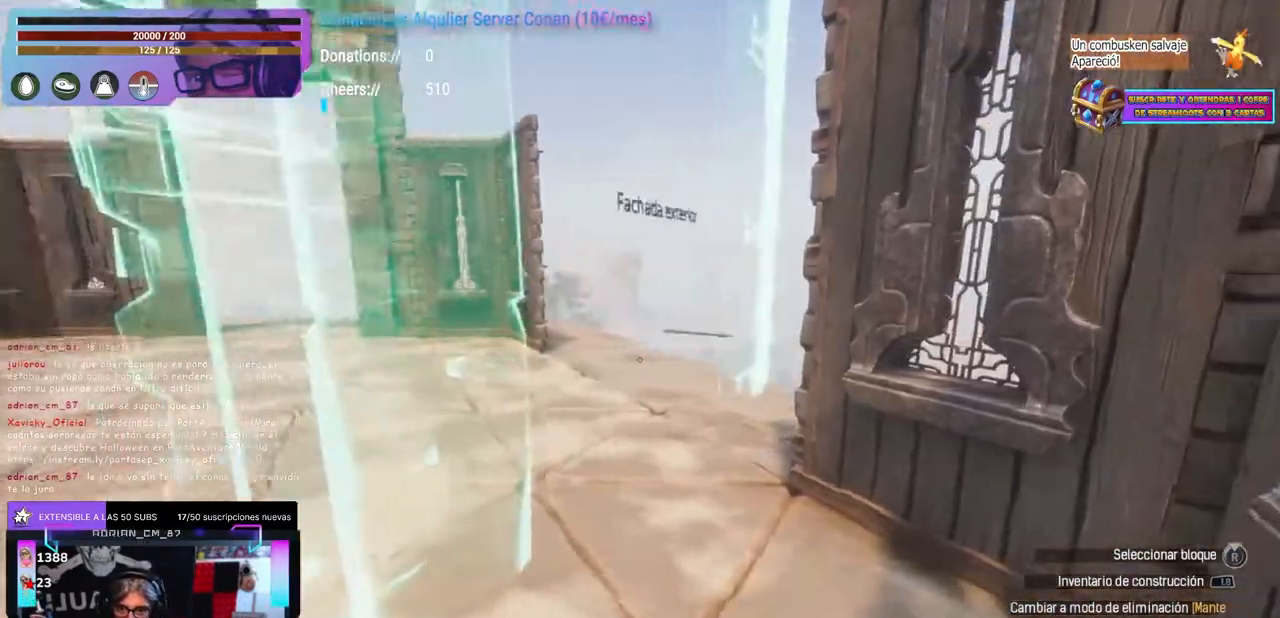
{"buttons": [], "left_stick": "center", "right_stick": "center", "events": [[117, "right_stick", "up-left"], [167, "DPAD_UP", "down"], [183, "DPAD_UP", "up"], [217, "right_stick", "right"], [283, "left_stick", "left"], [333, "left_stick", "center"], [450, "right_stick", "center"]]}
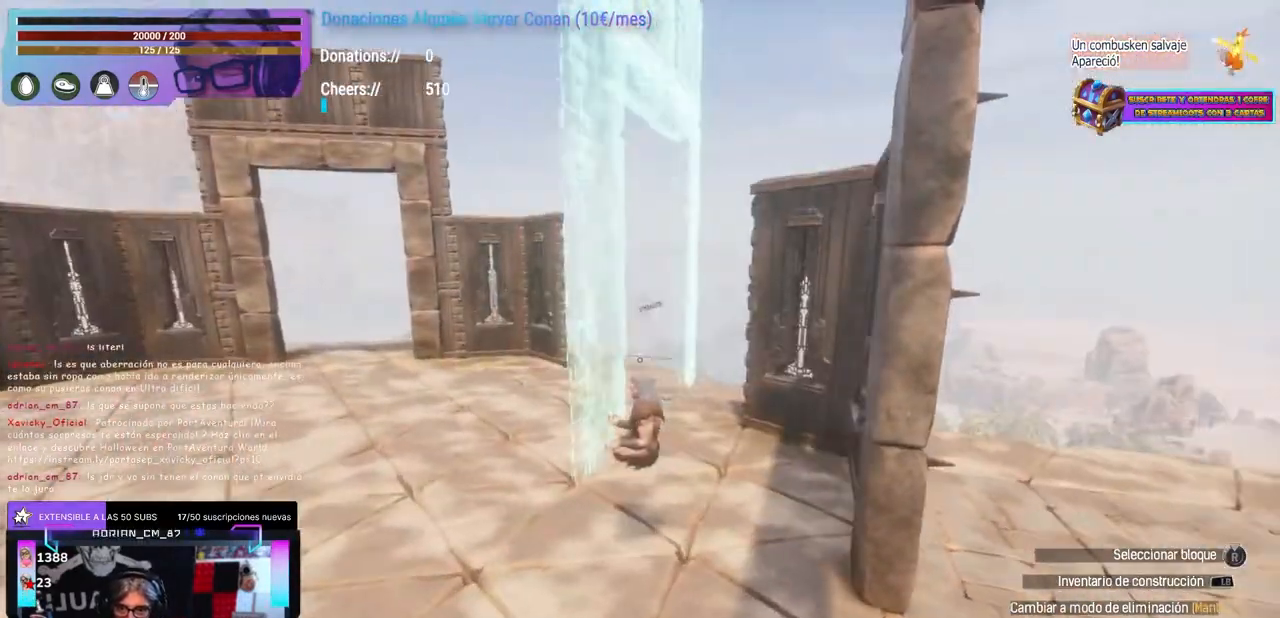
{"buttons": [], "left_stick": "left", "right_stick": "right", "events": [[150, "right_stick", "down-left"], [200, "right_stick", "center"], [383, "left_stick", "left"], [400, "right_stick", "right"]]}
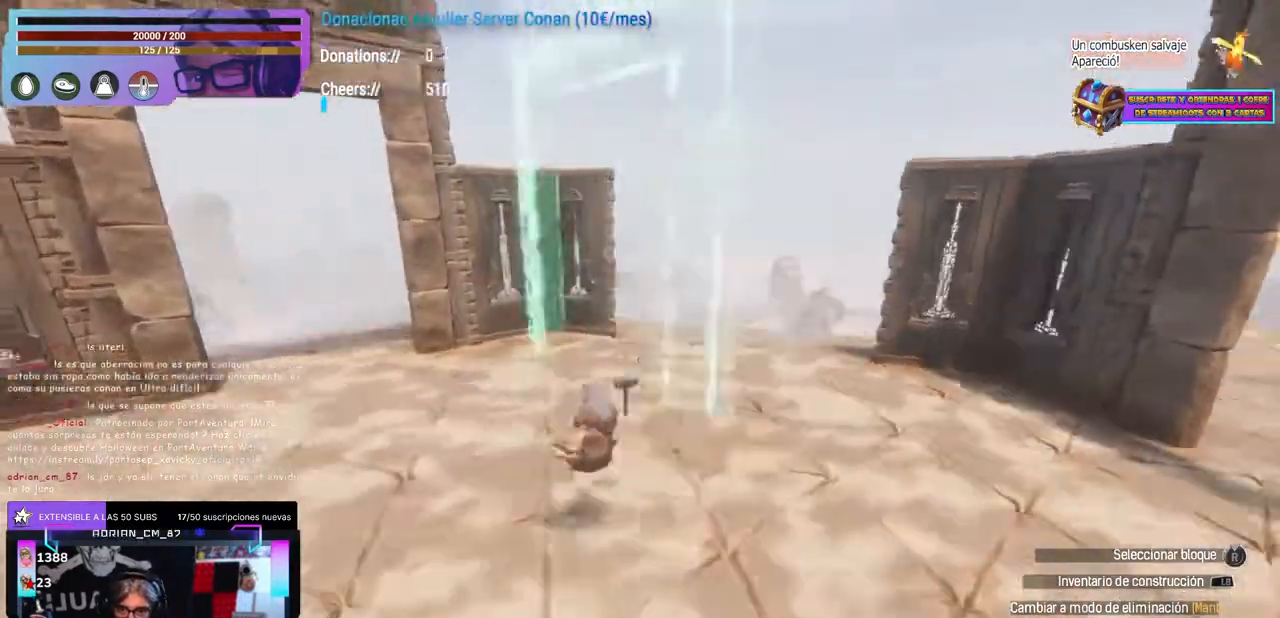
{"buttons": [], "left_stick": "center", "right_stick": "left", "events": [[33, "left_stick", "up"], [217, "left_stick", "center"], [383, "right_stick", "center"], [433, "right_stick", "left"]]}
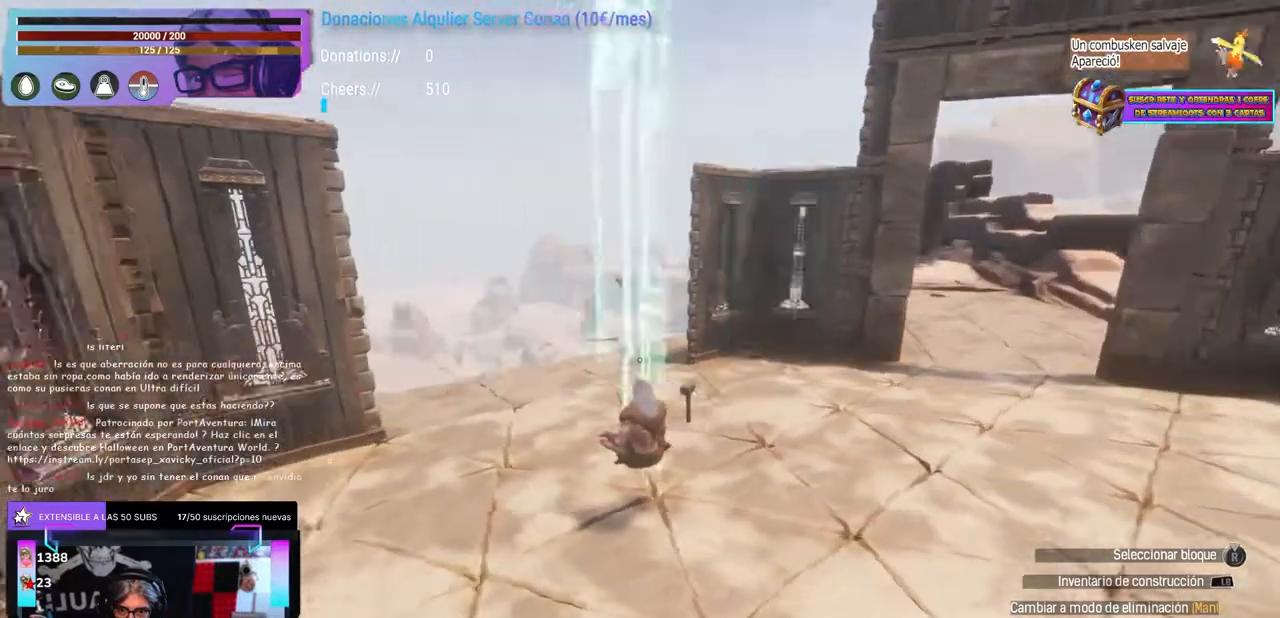
{"buttons": [], "left_stick": "center", "right_stick": "center", "events": [[33, "right_stick", "center"], [200, "right_stick", "down-left"], [250, "right_stick", "center"]]}
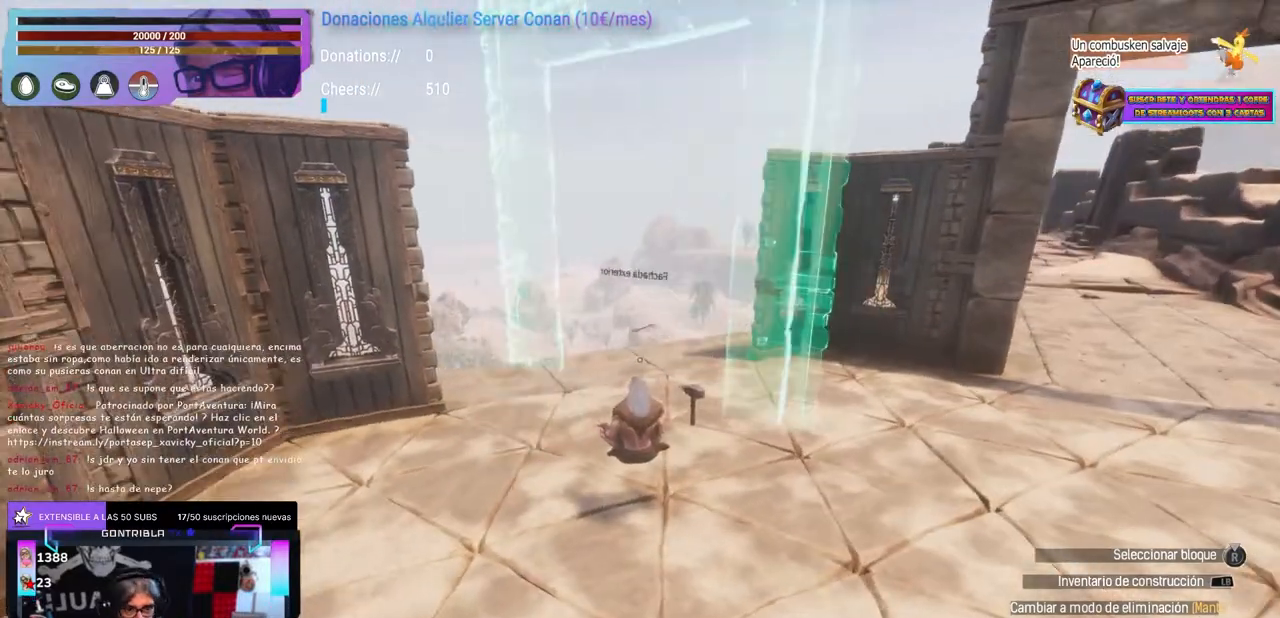
{"buttons": [], "left_stick": "center", "right_stick": "center", "events": []}
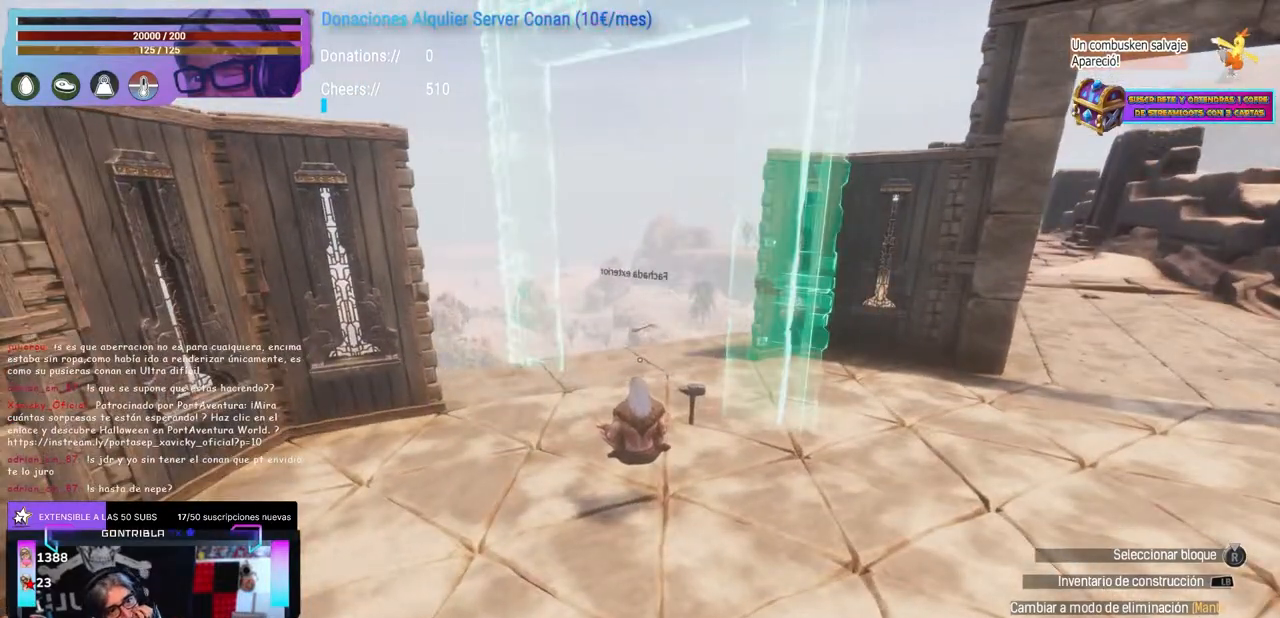
{"buttons": [], "left_stick": "center", "right_stick": "center", "events": []}
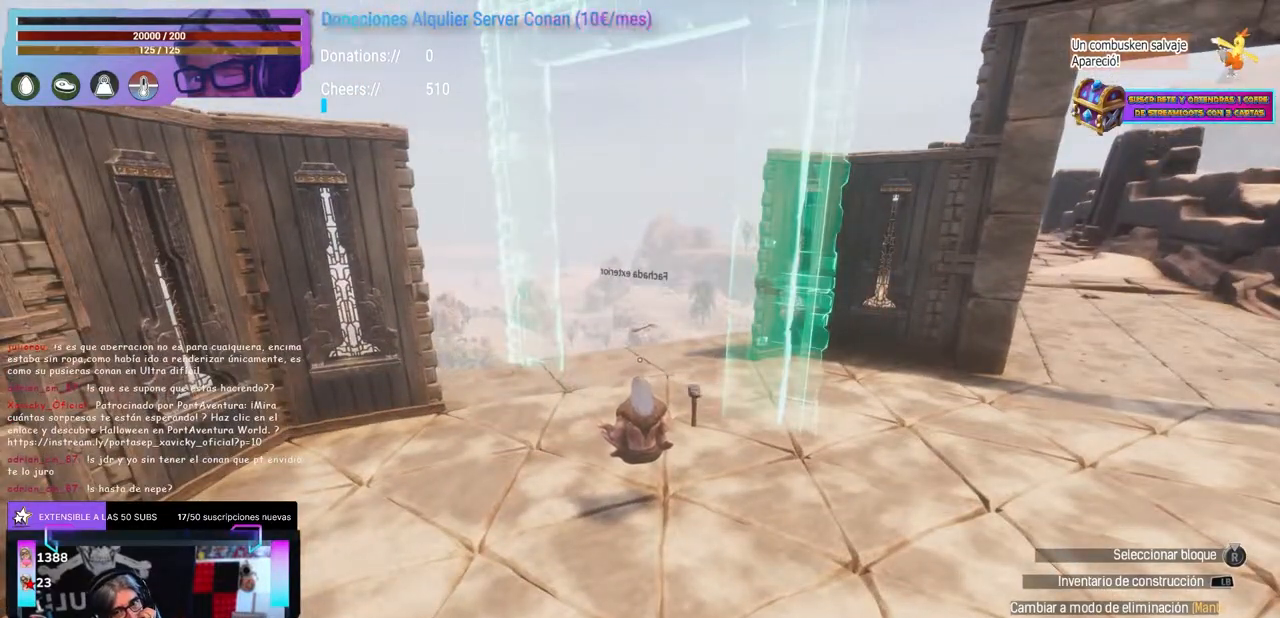
{"buttons": ["L2"], "left_stick": "center", "right_stick": "center"}
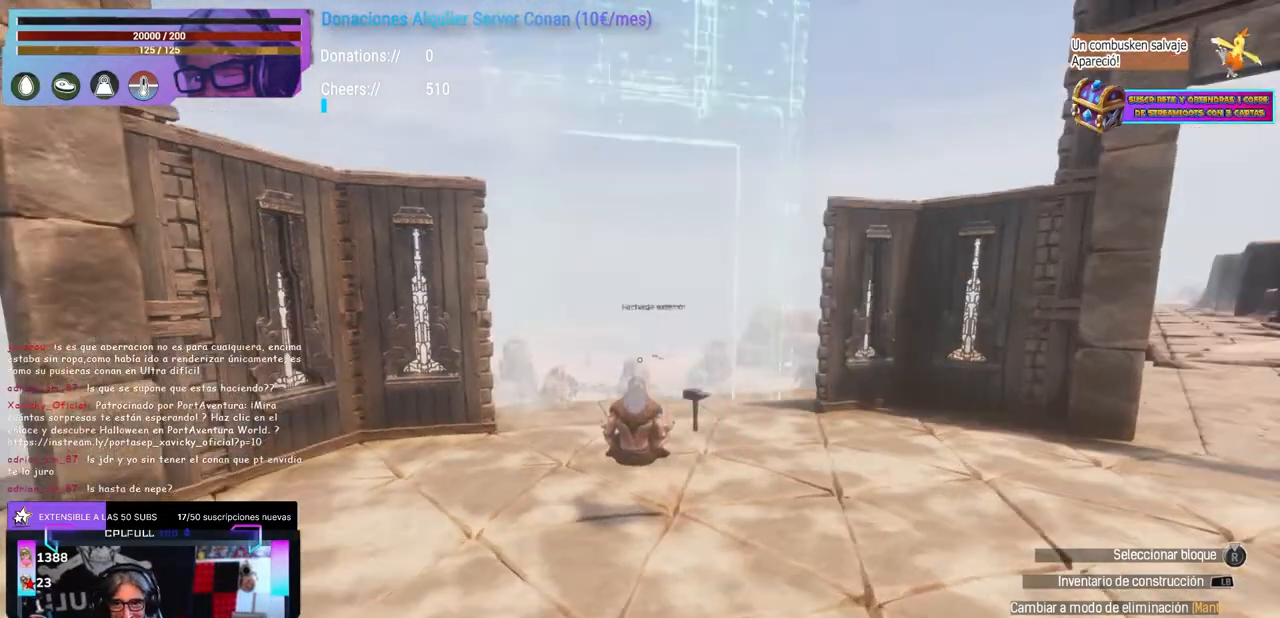
{"buttons": ["L2"], "left_stick": "center", "right_stick": "center", "events": [[50, "right_stick", "down"], [100, "right_stick", "center"]]}
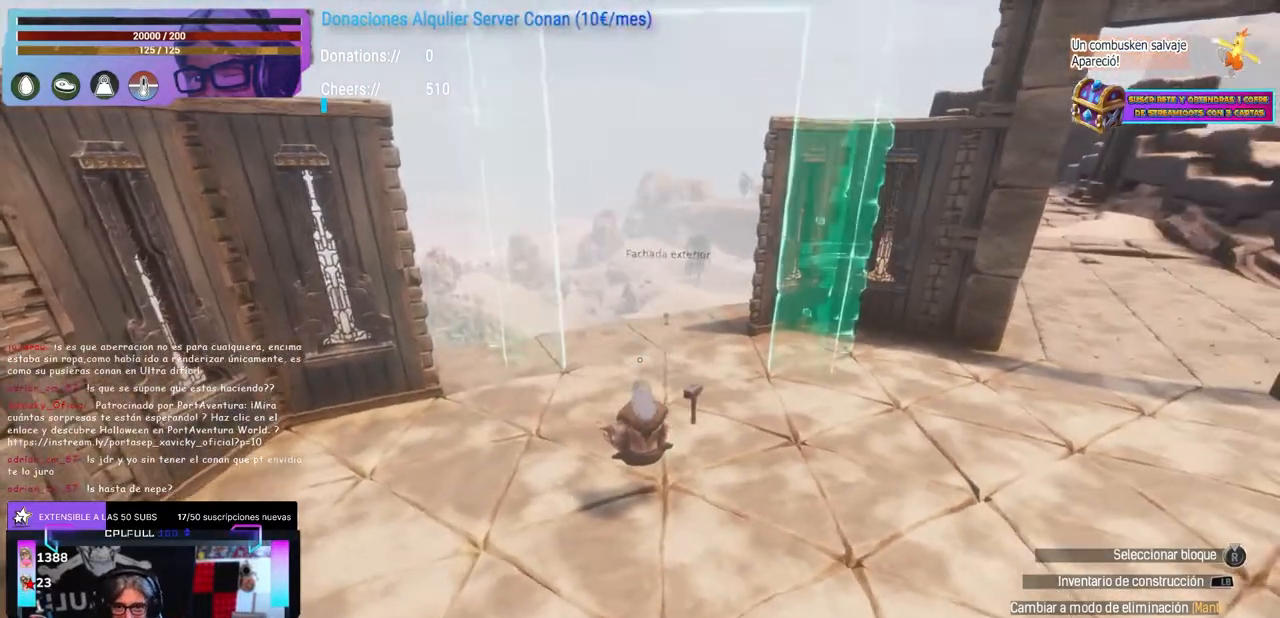
{"buttons": [], "left_stick": "center", "right_stick": "up-left"}
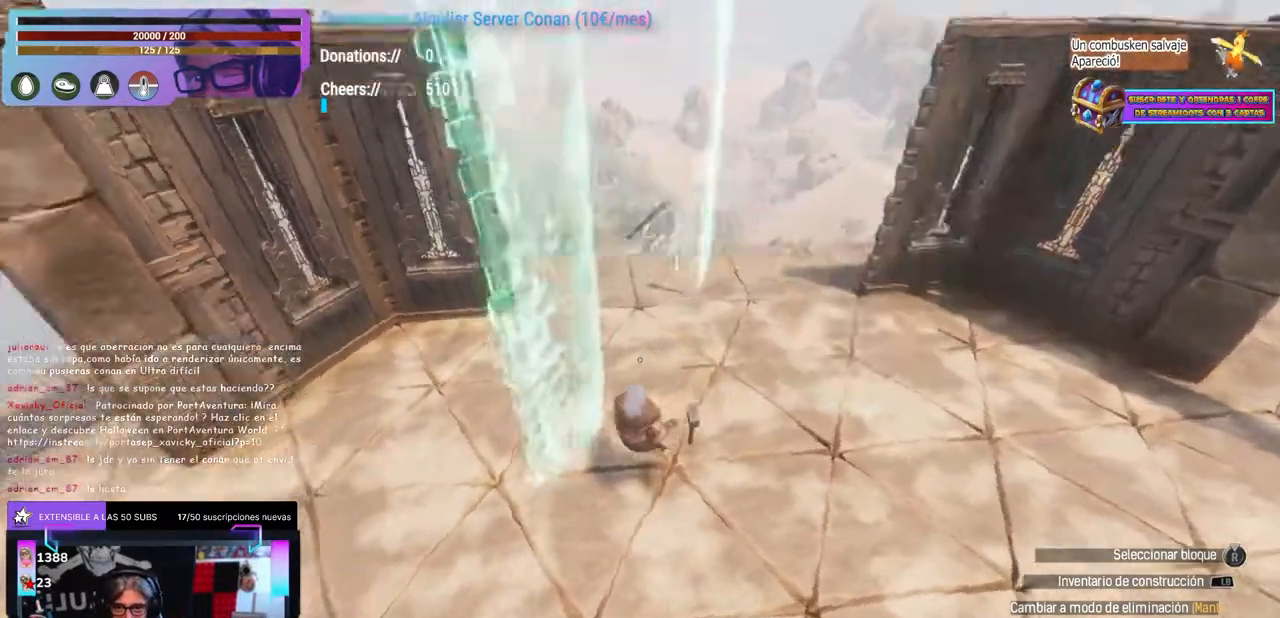
{"buttons": [], "left_stick": "center", "right_stick": "center", "events": [[33, "left_stick", "up-right"], [150, "right_stick", "down-left"], [317, "left_stick", "center"], [400, "right_stick", "up-left"], [500, "right_stick", "center"]]}
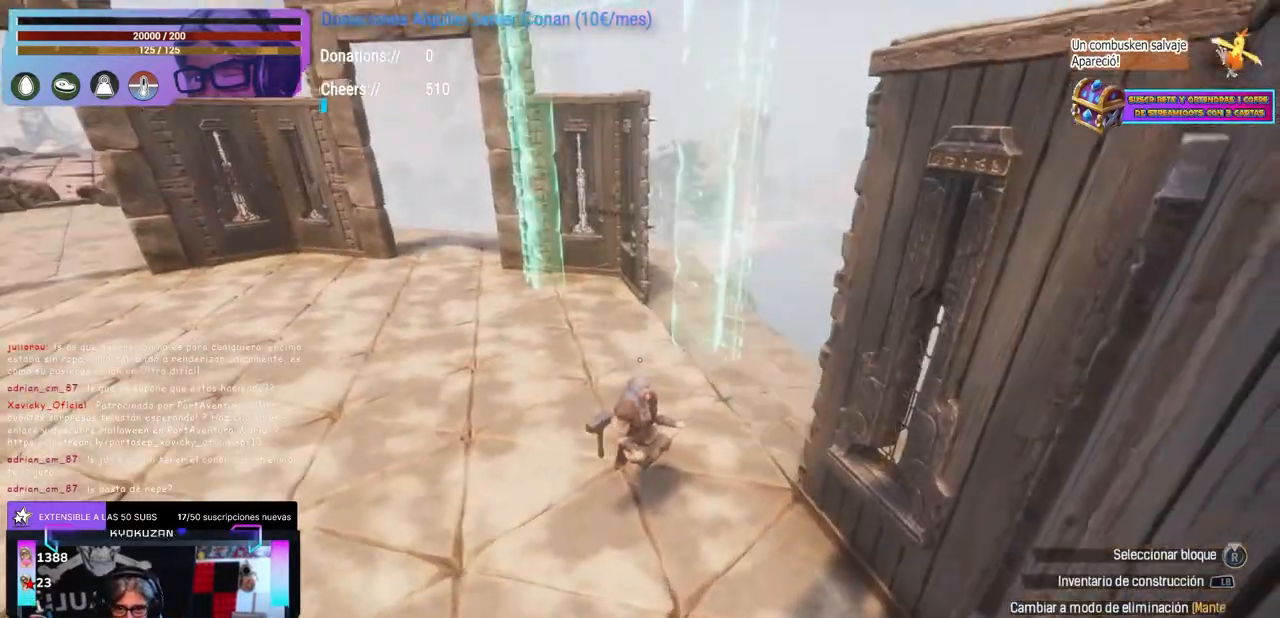
{"buttons": [], "left_stick": "center", "right_stick": "left", "events": [[450, "right_stick", "left"]]}
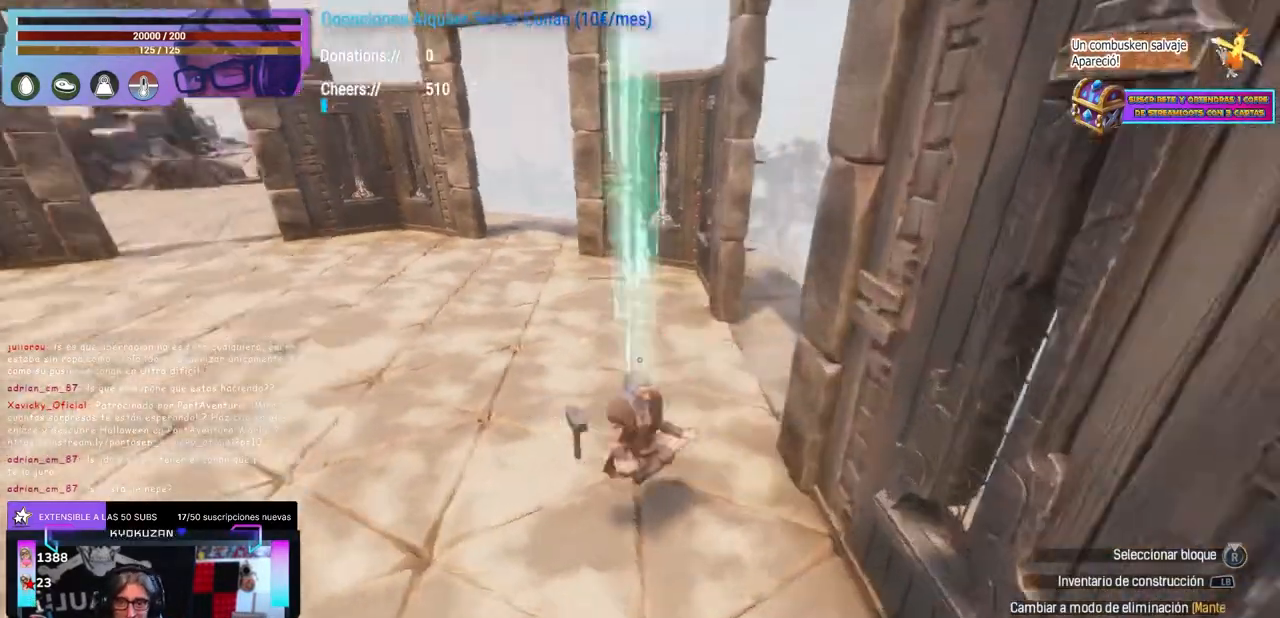
{"buttons": [], "left_stick": "up-right", "right_stick": "left", "events": [[350, "left_stick", "up-right"]]}
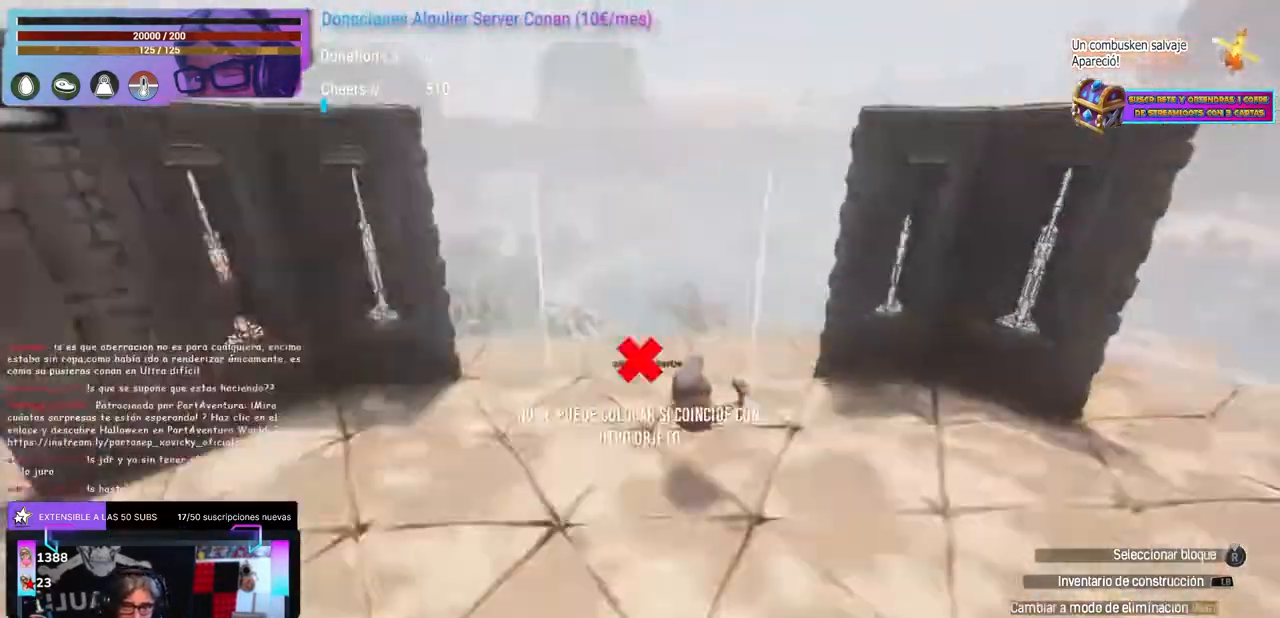
{"buttons": [], "left_stick": "center", "right_stick": "center", "events": [[17, "left_stick", "center"], [333, "right_stick", "center"]]}